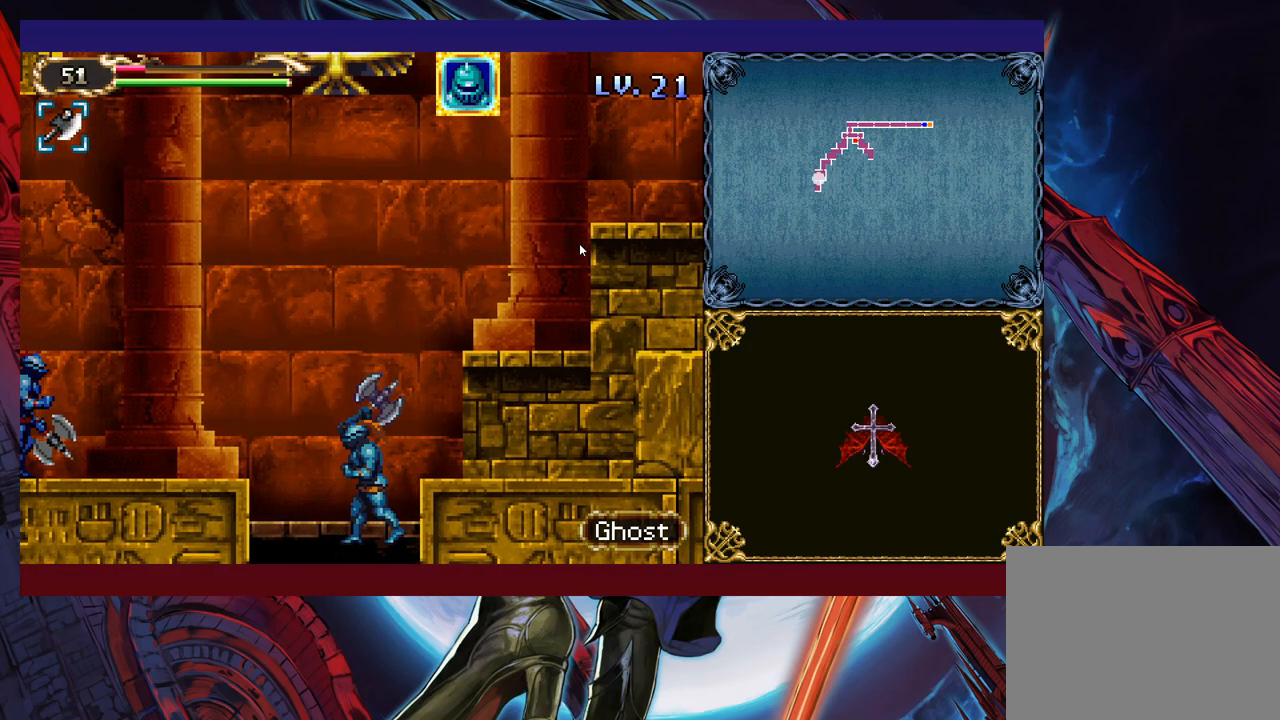
Gameplay with a controller (Xbox layout); each line is a JSON object with the inputs held at the frame after it. "events" lists button and stick changes between this image and that frame as [ms after this image, input, new state], when the widget could be followed in between. Not read: L2 R2 R3 right_stick.
{"buttons": [], "left_stick": "down", "events": [[50, "left_stick", "left"], [200, "left_stick", "center"], [350, "left_stick", "down"], [400, "B", "down"], [500, "B", "up"]]}
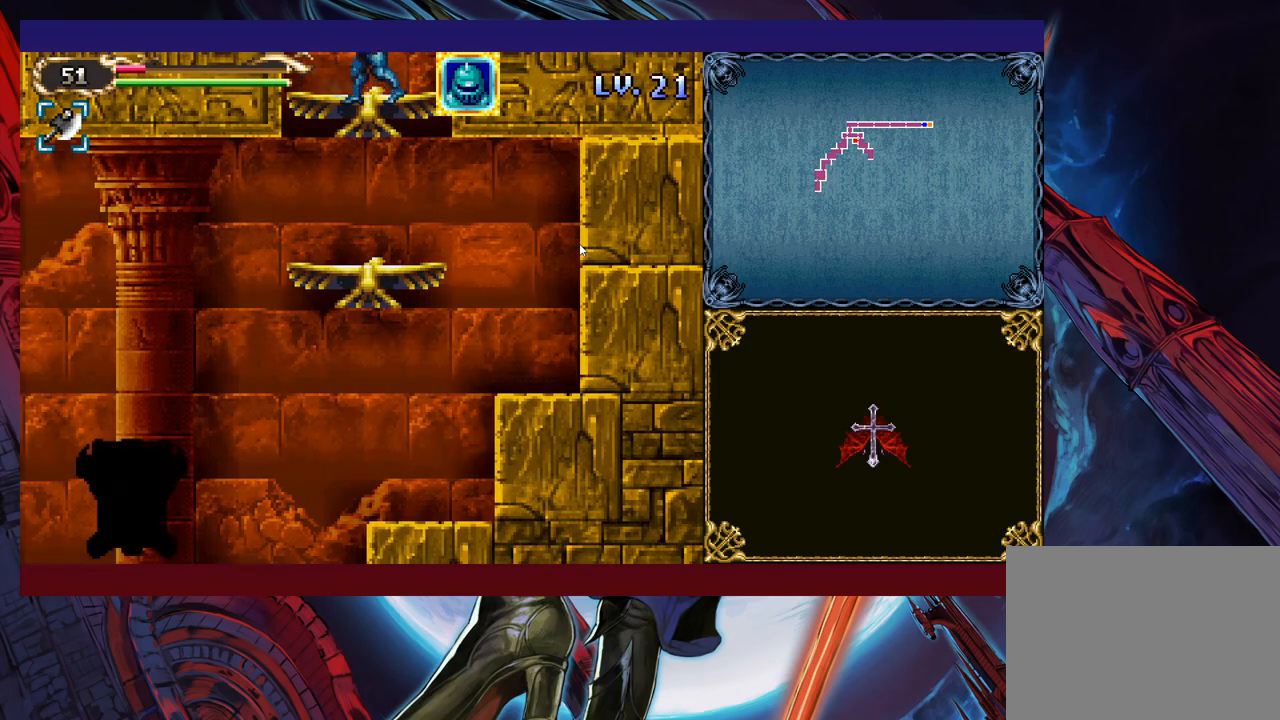
{"buttons": [], "left_stick": "left", "events": [[50, "left_stick", "center"], [150, "left_stick", "left"], [433, "B", "down"], [500, "B", "up"]]}
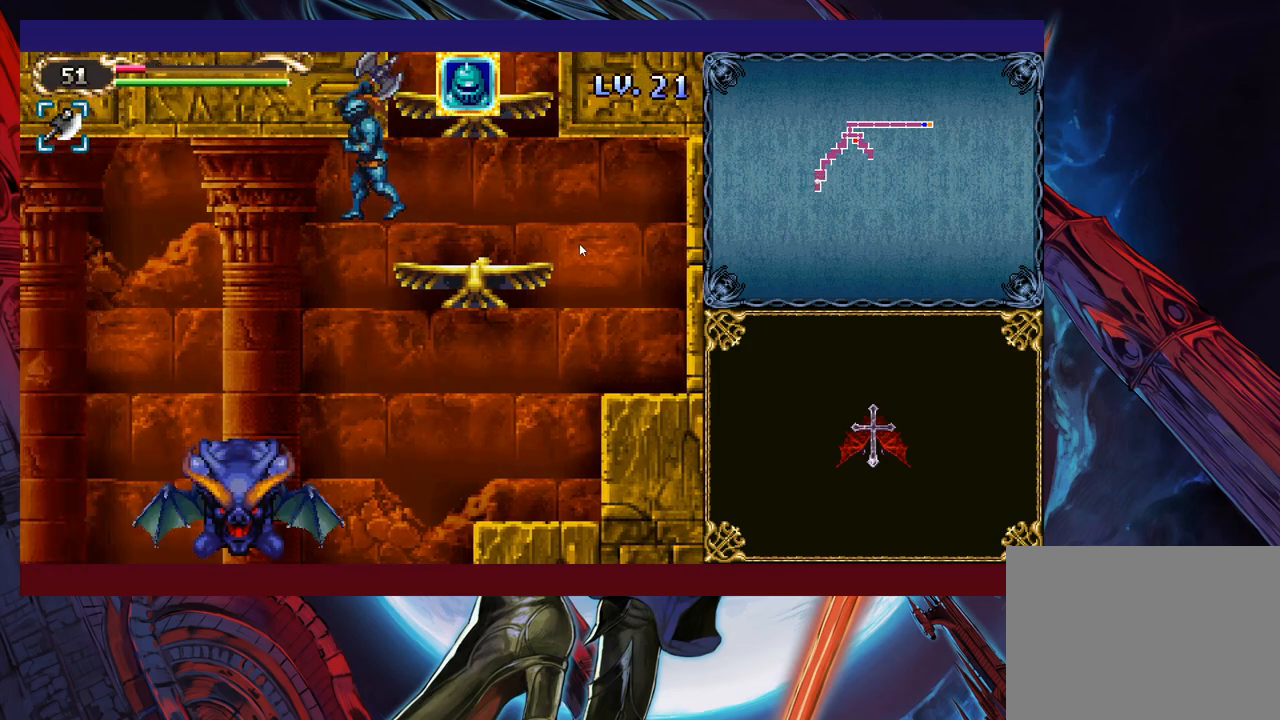
{"buttons": ["Y"], "left_stick": "up-left", "events": [[133, "left_stick", "up-left"], [200, "Y", "down"], [233, "Y", "up"], [300, "Y", "down"], [333, "Y", "up"], [400, "Y", "down"], [450, "Y", "up"], [500, "Y", "down"]]}
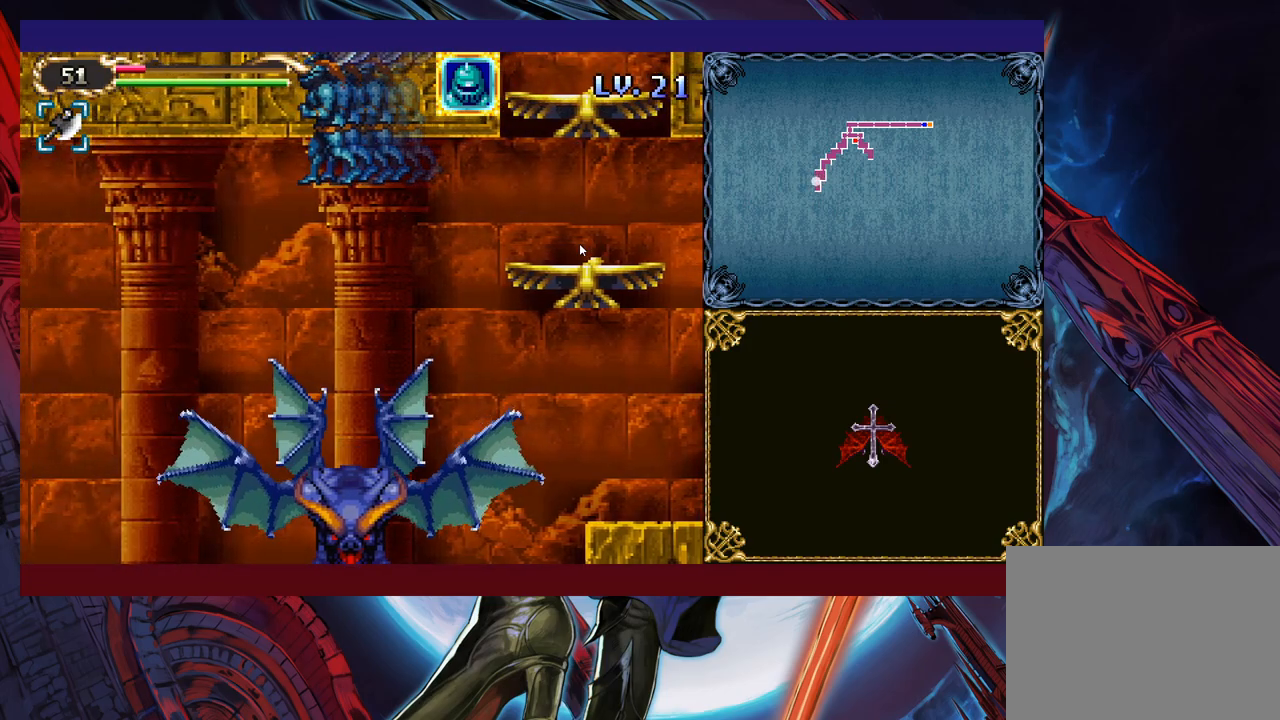
{"buttons": [], "left_stick": "left", "events": [[50, "Y", "up"], [100, "left_stick", "left"]]}
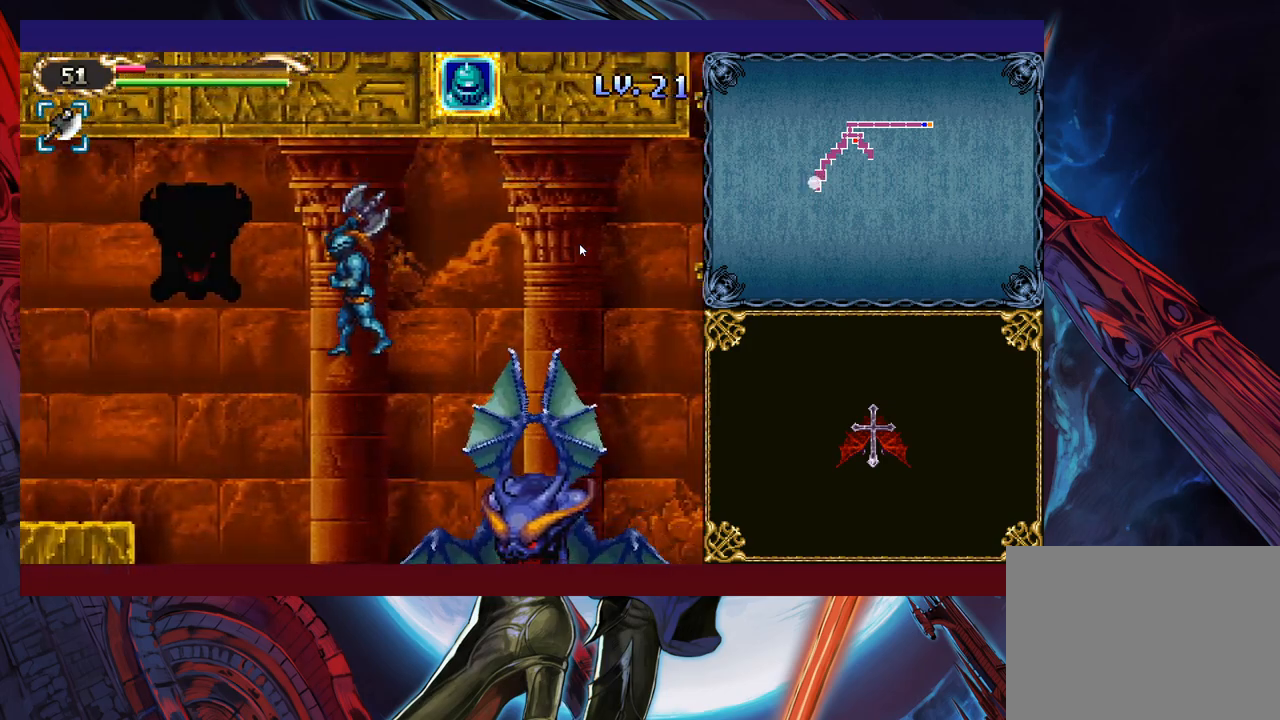
{"buttons": [], "left_stick": "left", "events": []}
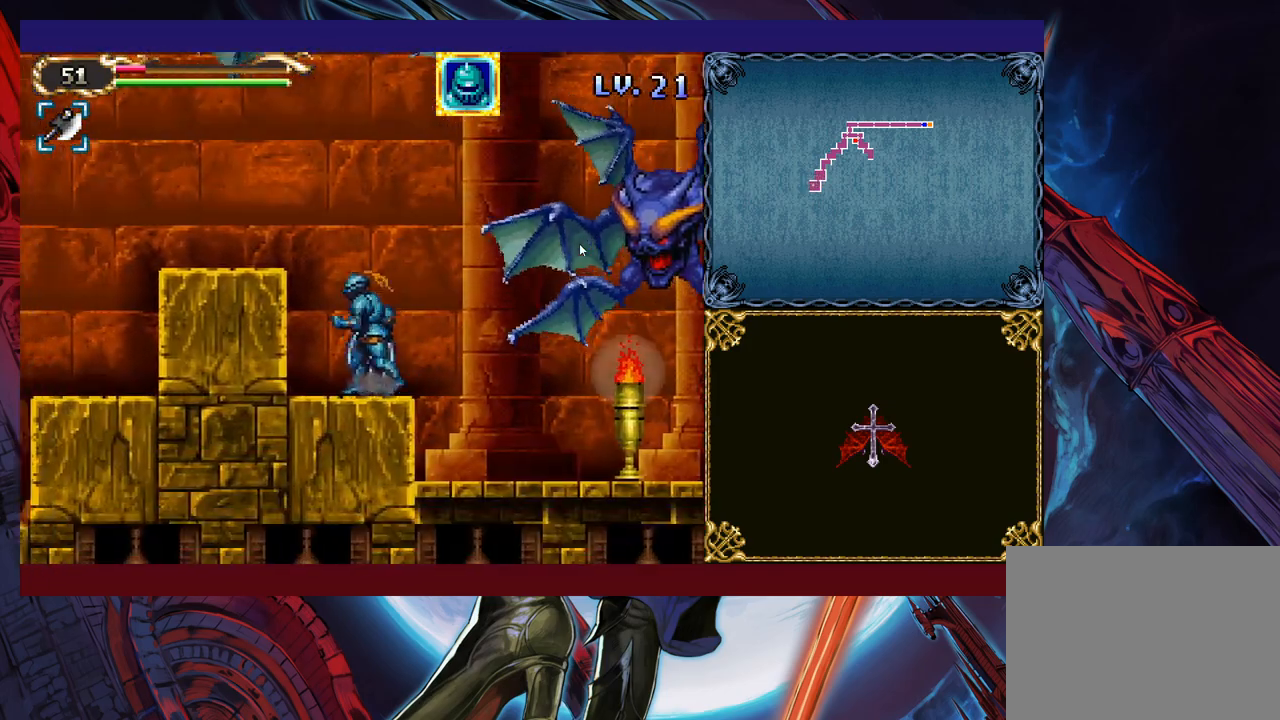
{"buttons": [], "left_stick": "left", "events": [[33, "B", "down"], [250, "B", "up"]]}
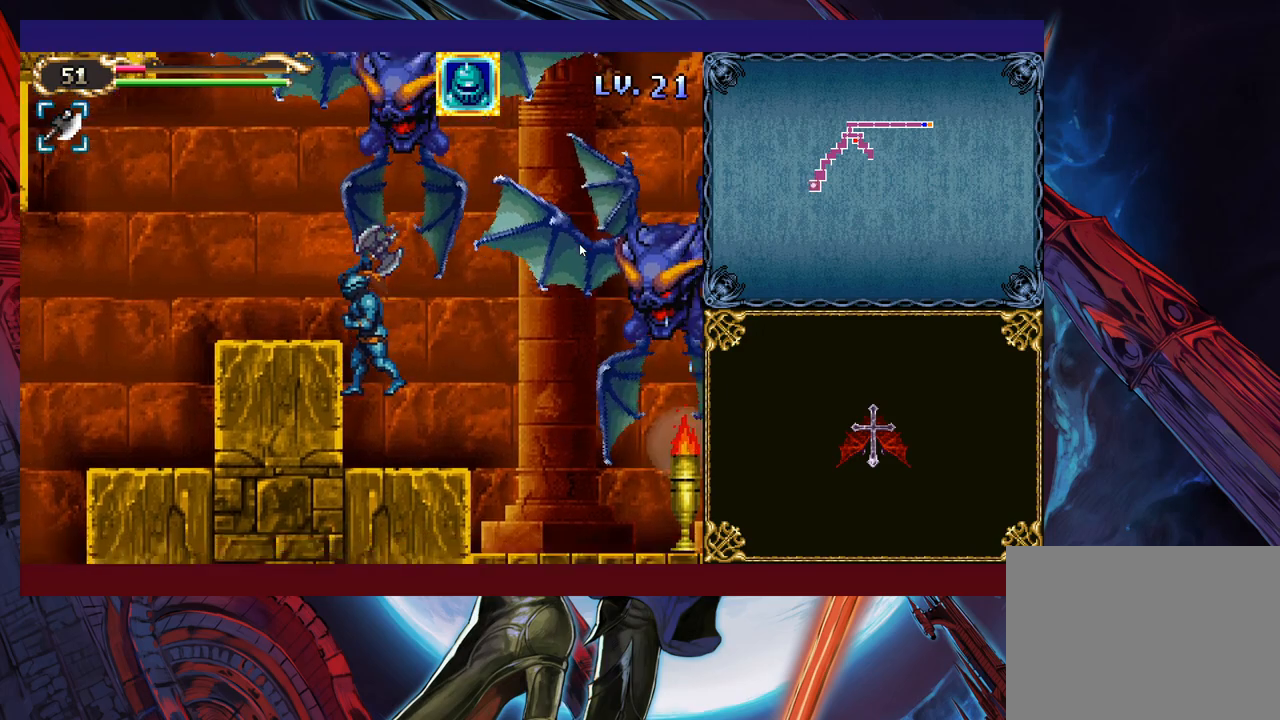
{"buttons": [], "left_stick": "left", "events": [[50, "B", "down"], [200, "B", "up"]]}
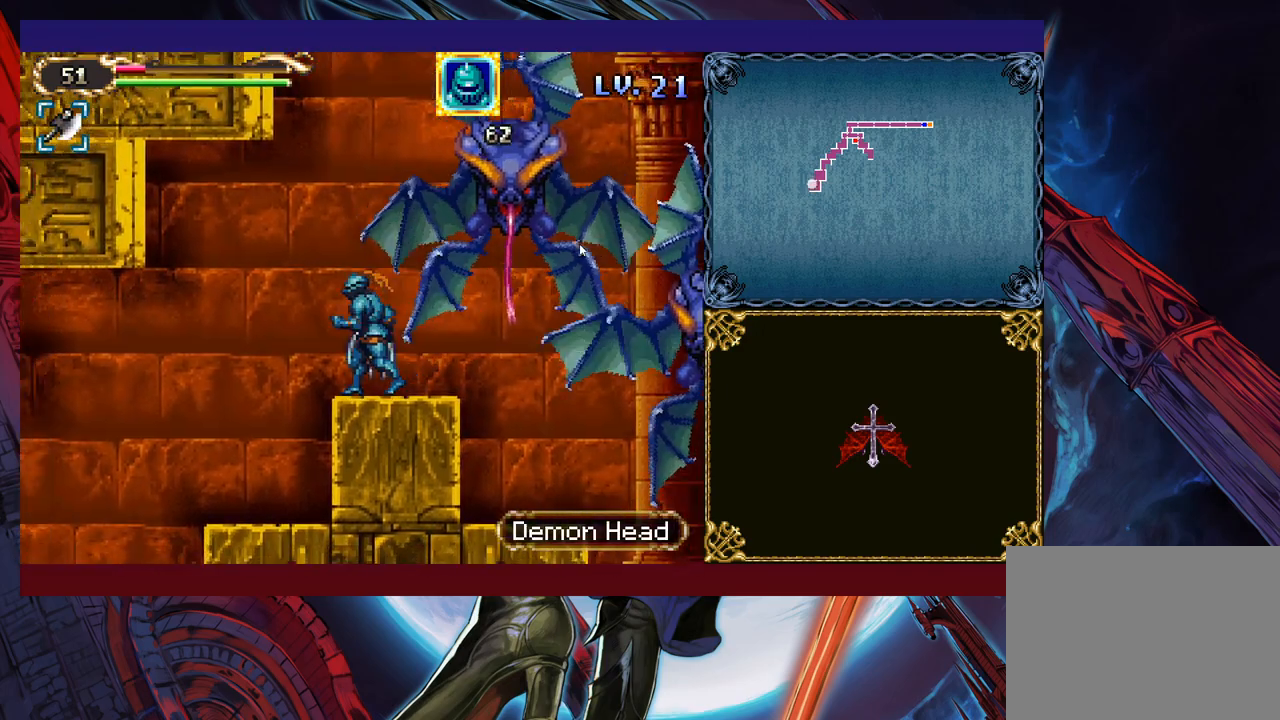
{"buttons": ["B"], "left_stick": "up-right", "events": [[450, "left_stick", "up-right"], [483, "B", "down"]]}
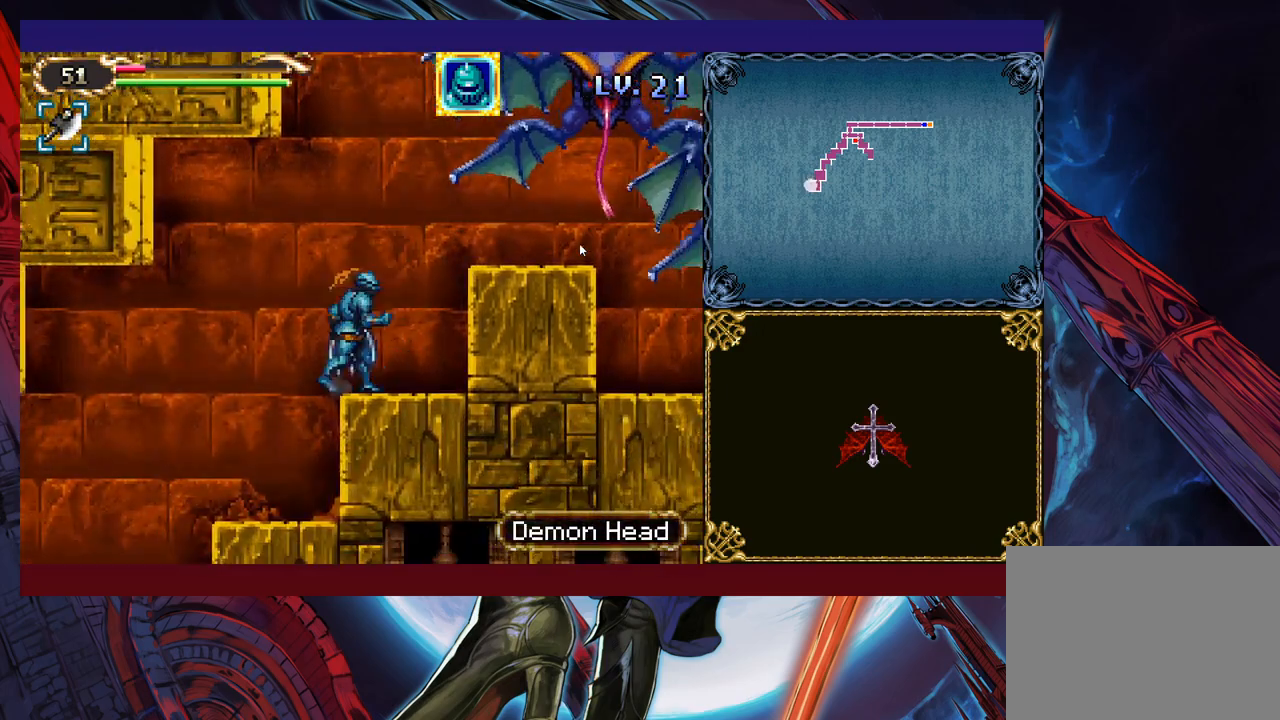
{"buttons": [], "left_stick": "left", "events": [[50, "B", "up"], [250, "X", "down"], [333, "left_stick", "left"], [350, "X", "up"]]}
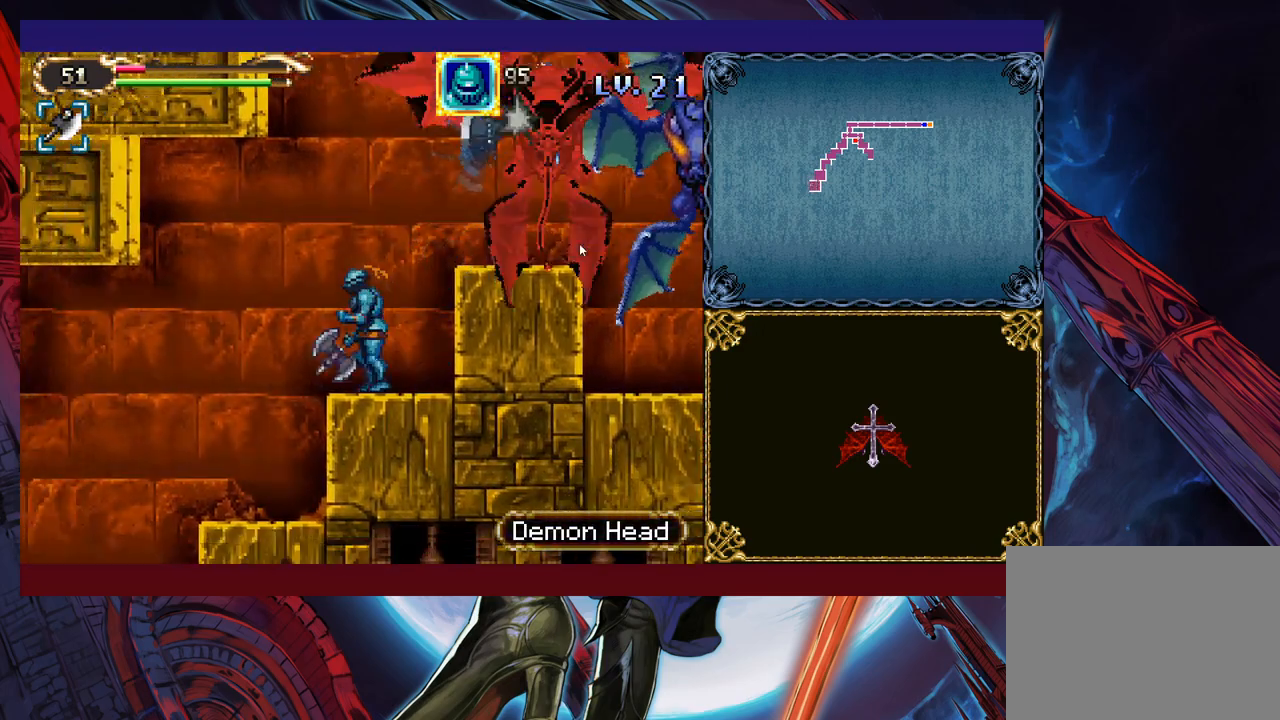
{"buttons": [], "left_stick": "right", "events": [[183, "left_stick", "center"], [283, "left_stick", "right"], [400, "left_stick", "center"], [500, "left_stick", "right"]]}
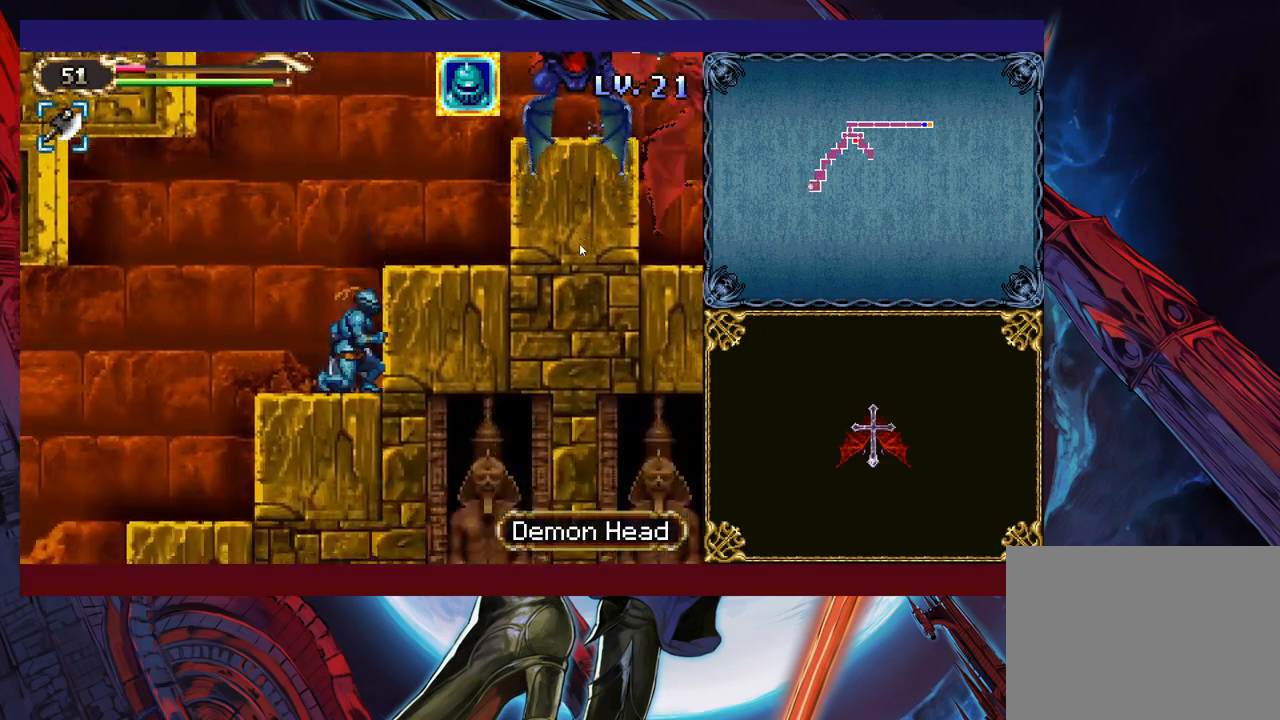
{"buttons": [], "left_stick": "center", "events": [[33, "B", "down"], [100, "left_stick", "up-right"], [133, "B", "up"], [250, "X", "down"], [300, "left_stick", "up"], [400, "X", "up"], [450, "left_stick", "center"]]}
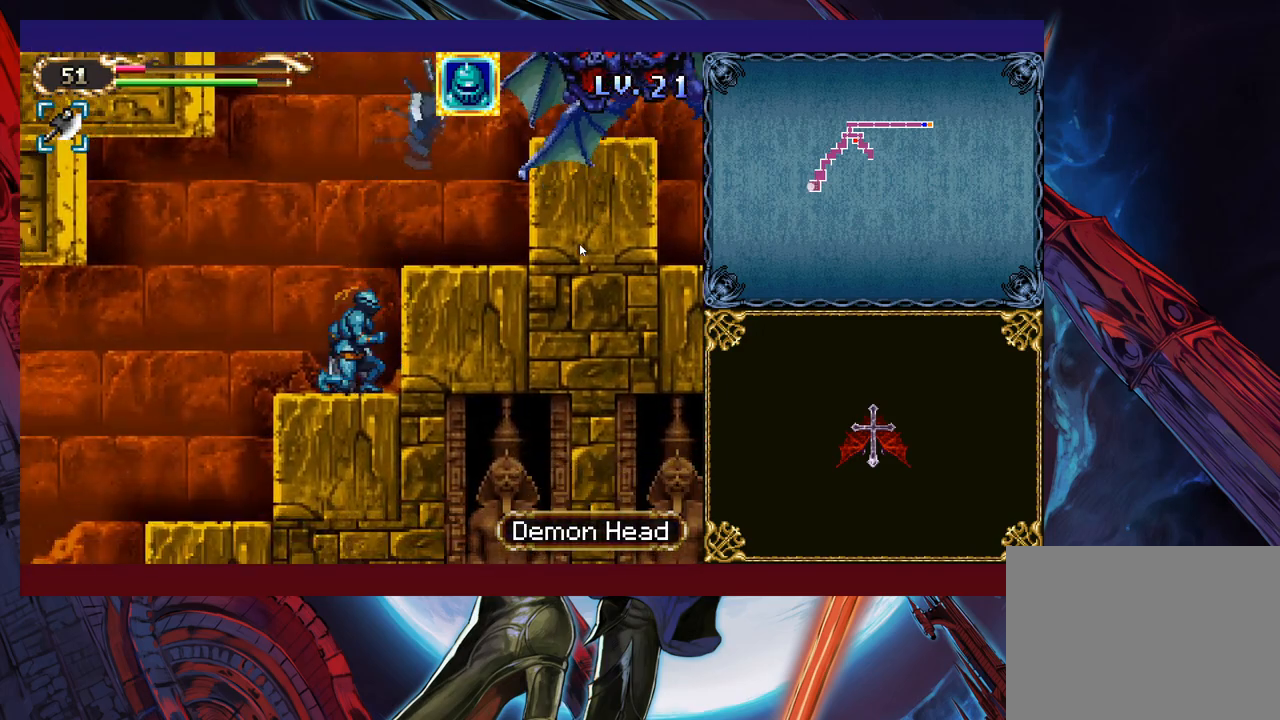
{"buttons": ["X"], "left_stick": "up-left", "events": [[150, "B", "down"], [150, "left_stick", "up-right"], [350, "B", "up"], [450, "X", "down"], [500, "left_stick", "up-left"]]}
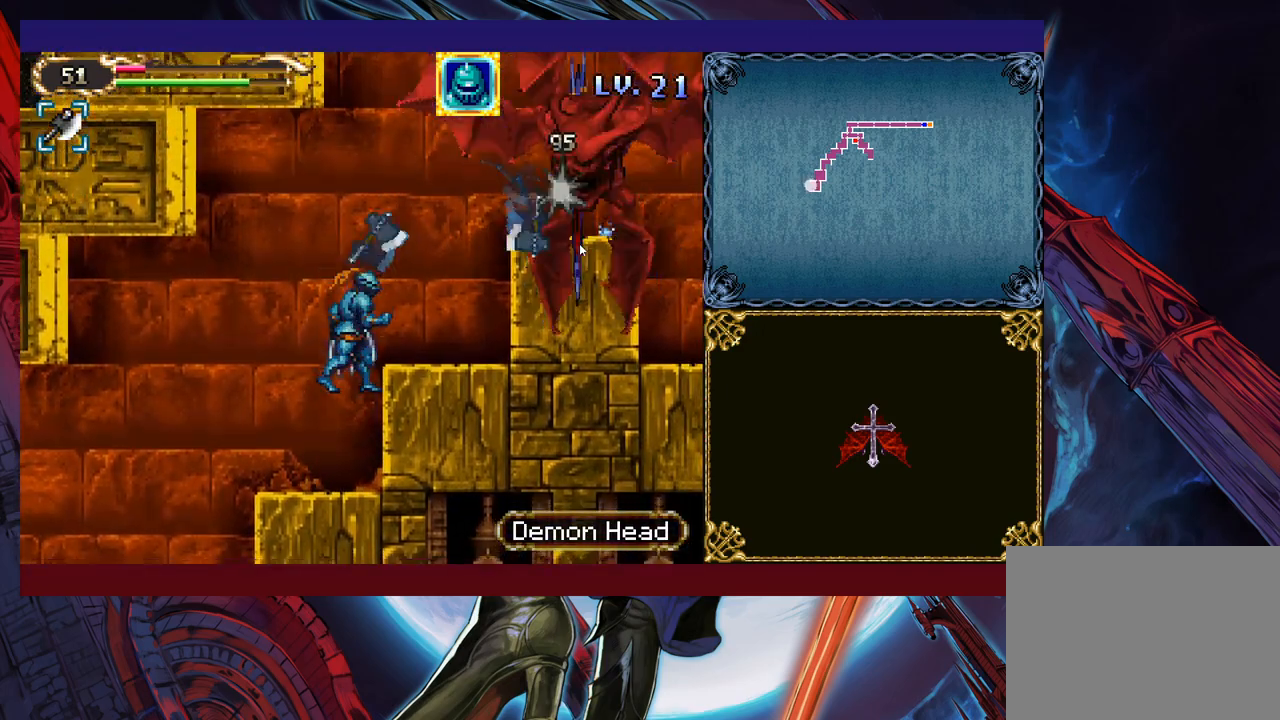
{"buttons": ["B"], "left_stick": "right", "events": [[50, "X", "up"], [50, "left_stick", "left"], [200, "left_stick", "center"], [250, "left_stick", "right"], [483, "B", "down"]]}
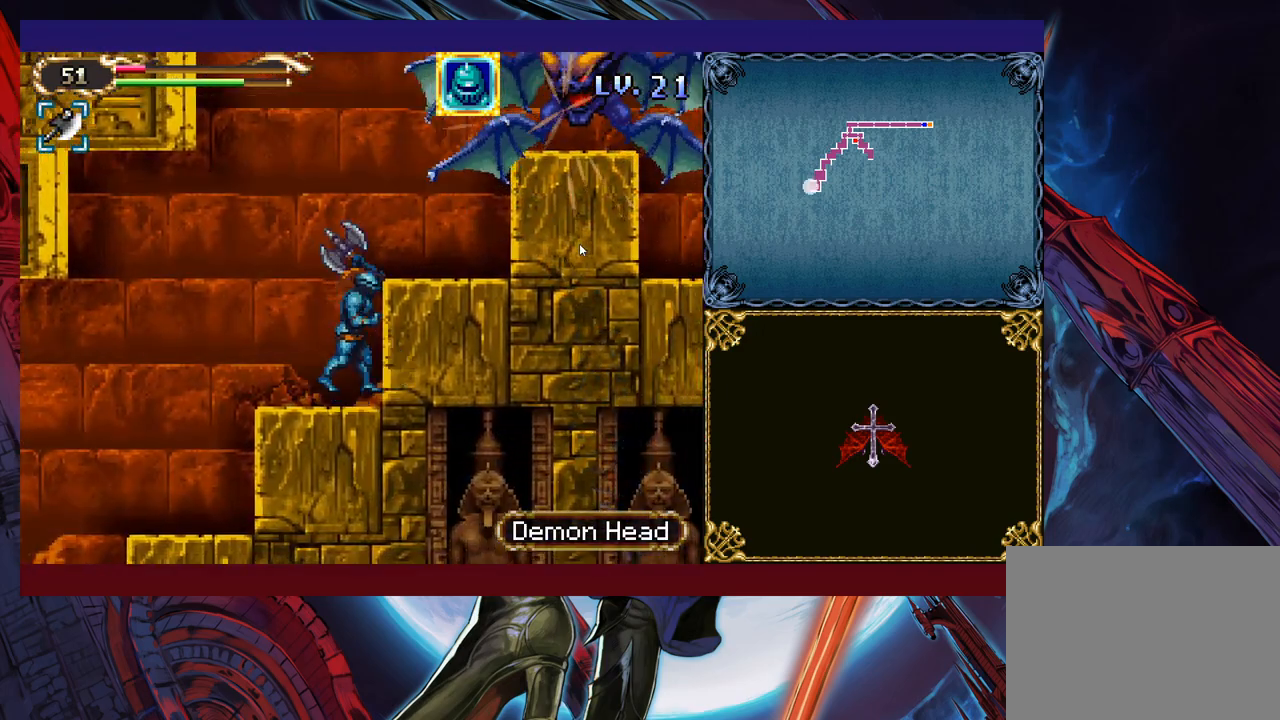
{"buttons": [], "left_stick": "left", "events": [[150, "left_stick", "up-right"], [200, "B", "up"], [250, "X", "down"], [383, "left_stick", "up-left"], [433, "left_stick", "left"], [450, "X", "up"]]}
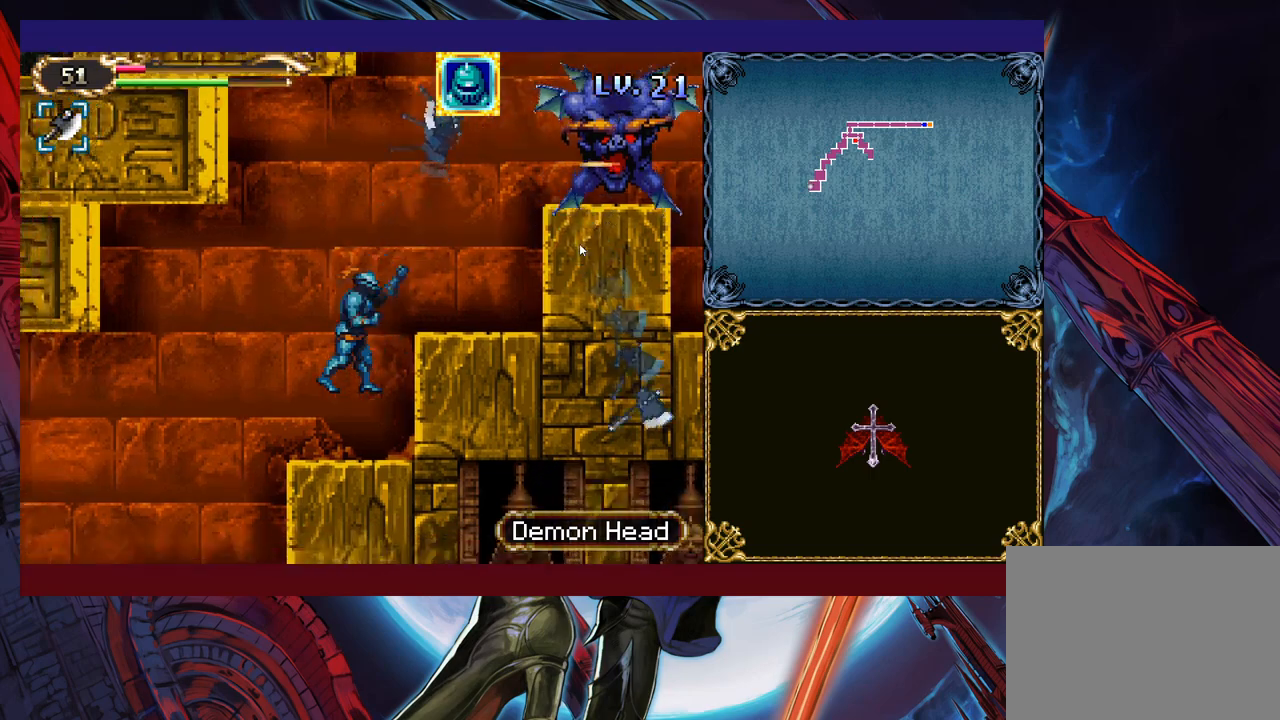
{"buttons": [], "left_stick": "left", "events": []}
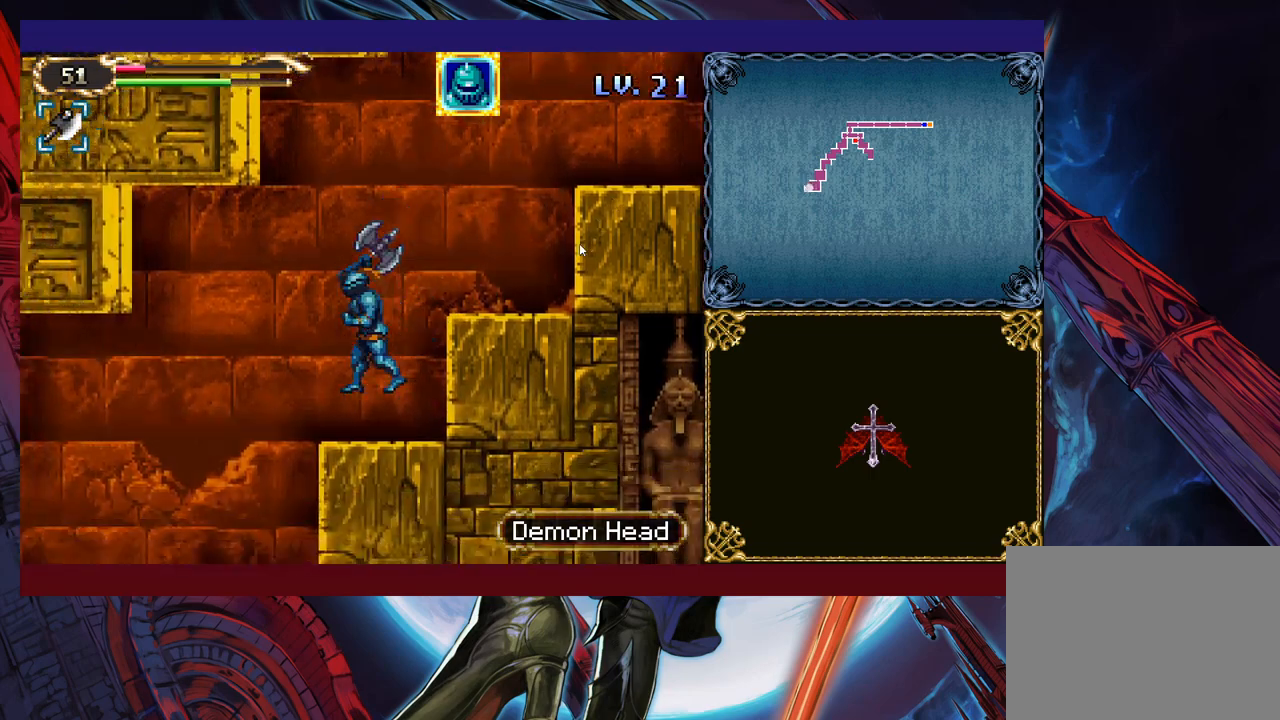
{"buttons": [], "left_stick": "left", "events": []}
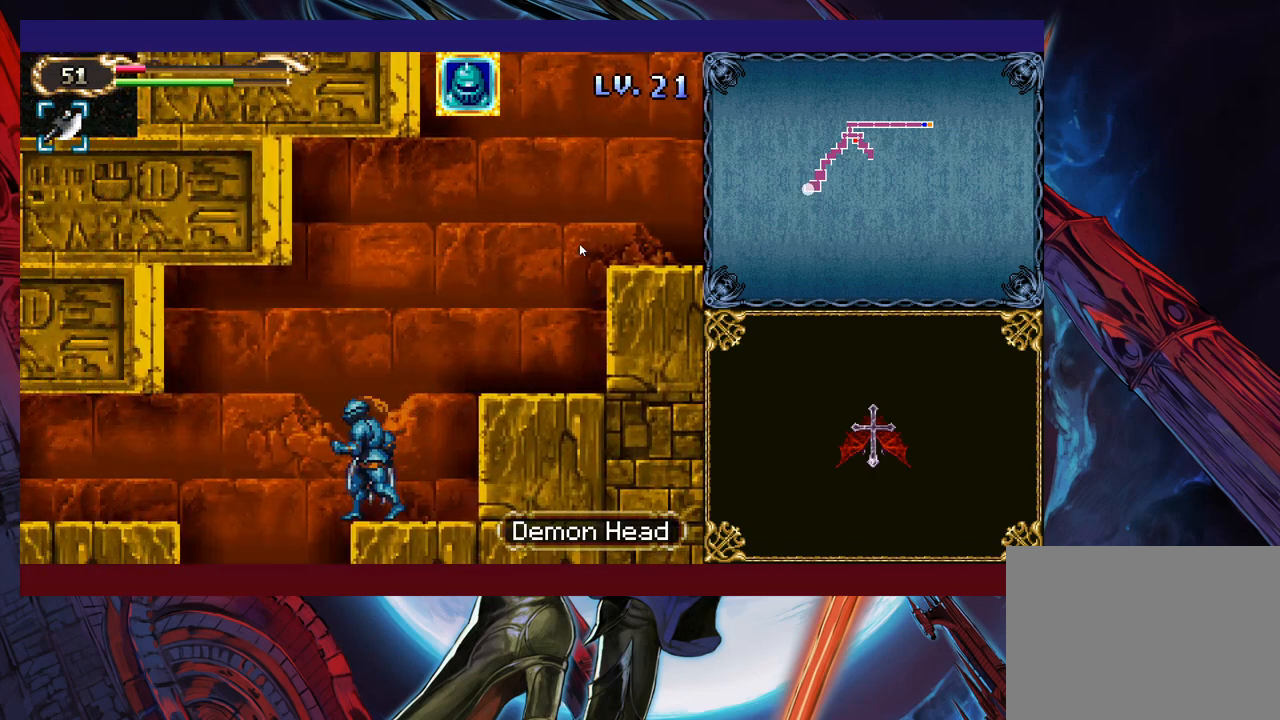
{"buttons": [], "left_stick": "center", "events": [[333, "left_stick", "right"], [433, "left_stick", "center"]]}
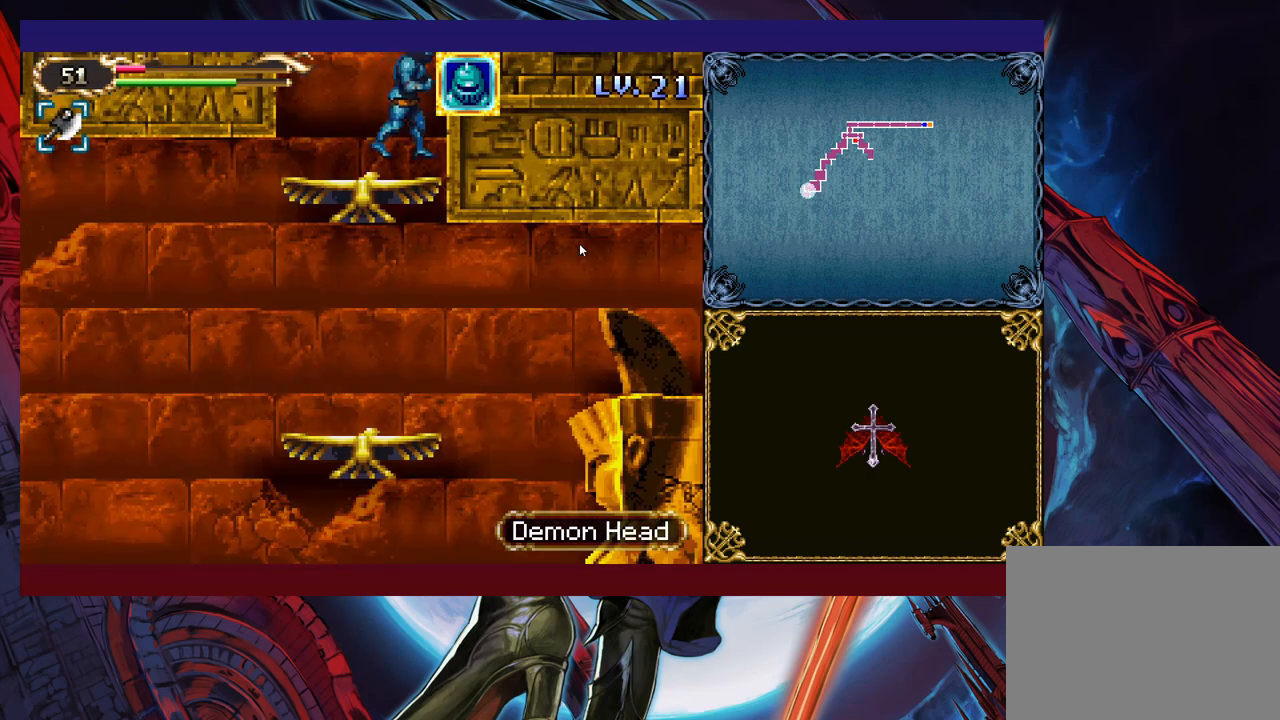
{"buttons": [], "left_stick": "right", "events": [[100, "left_stick", "down"], [150, "B", "down"], [250, "B", "up"], [300, "left_stick", "right"]]}
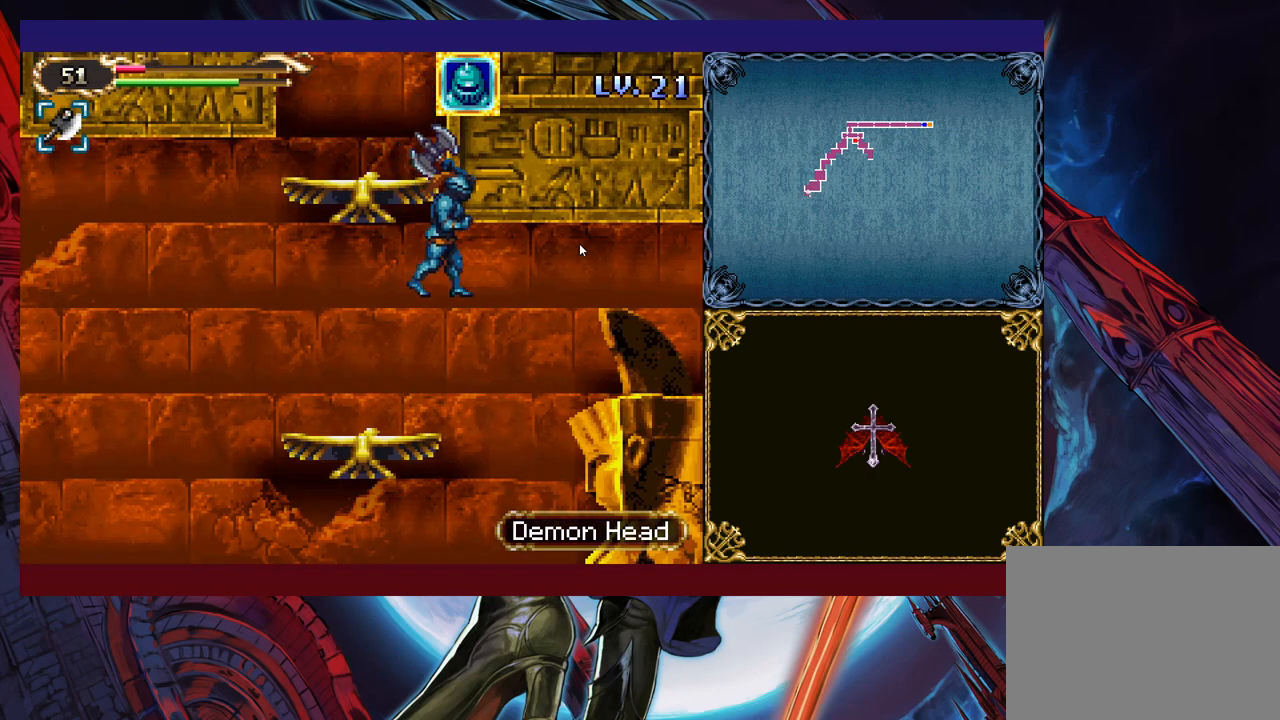
{"buttons": [], "left_stick": "up-right", "events": [[150, "B", "down"], [400, "B", "up"], [450, "left_stick", "up-right"]]}
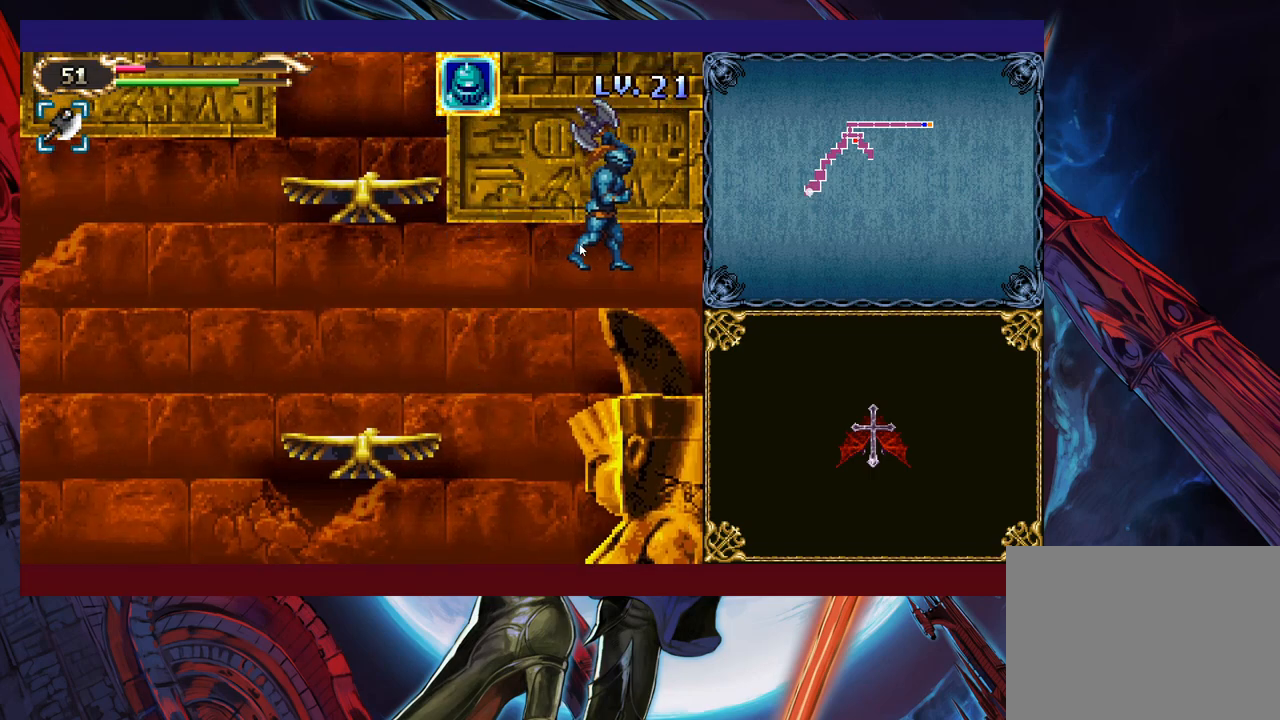
{"buttons": [], "left_stick": "up-right", "events": [[33, "Y", "down"], [100, "Y", "up"], [183, "Y", "down"], [233, "Y", "up"], [350, "Y", "down"], [400, "Y", "up"], [450, "Y", "down"], [500, "Y", "up"]]}
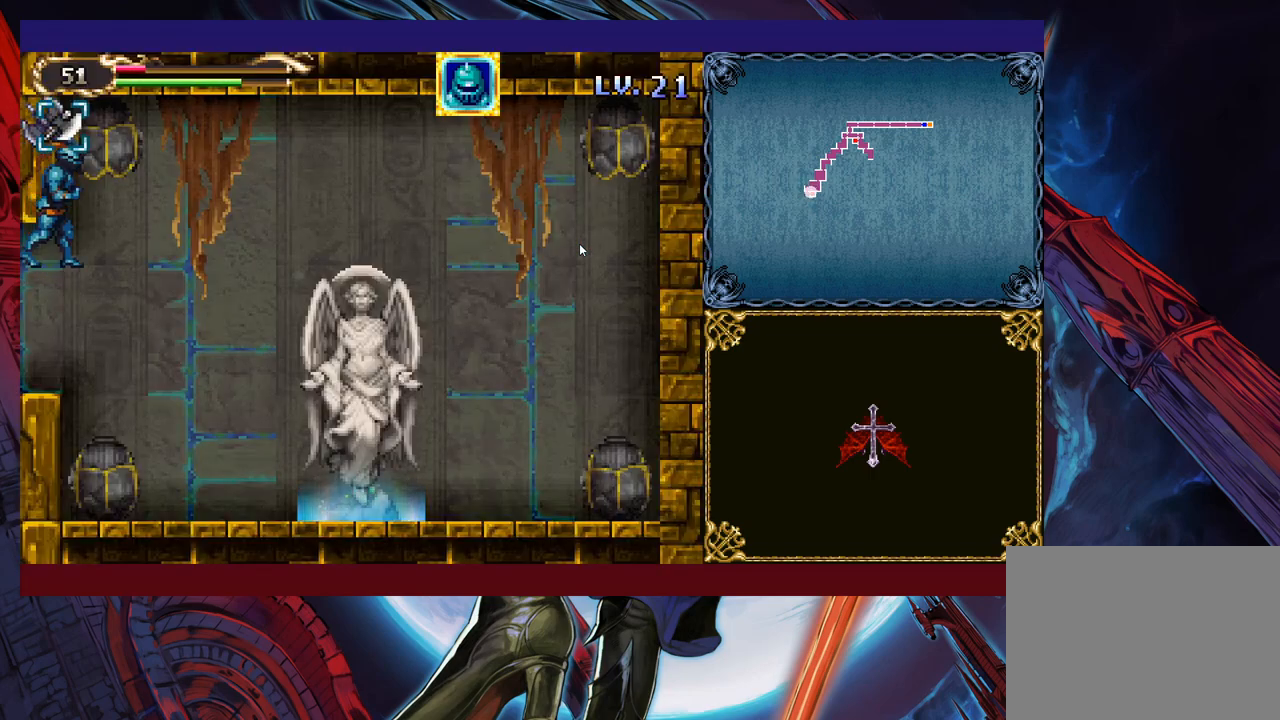
{"buttons": [], "left_stick": "right", "events": [[50, "Y", "down"], [133, "Y", "up"], [183, "Y", "down"], [283, "Y", "up"], [283, "left_stick", "right"]]}
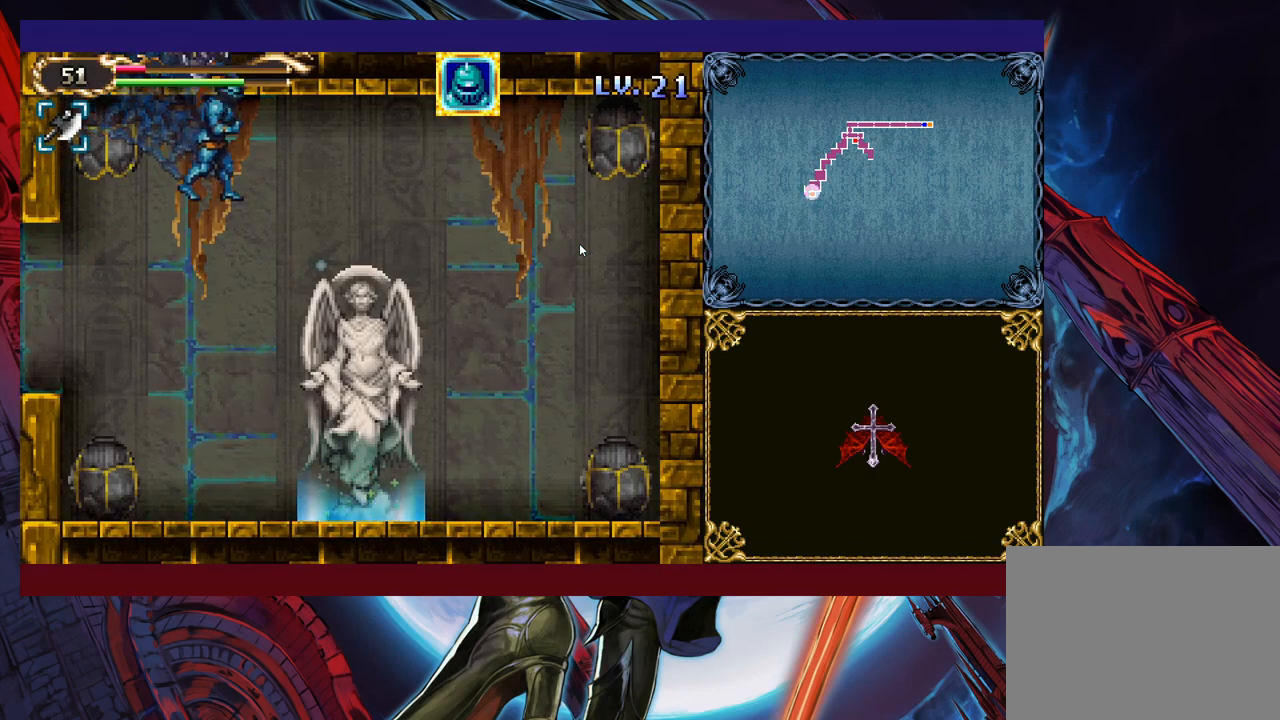
{"buttons": [], "left_stick": "up", "events": [[350, "left_stick", "center"], [500, "left_stick", "up"]]}
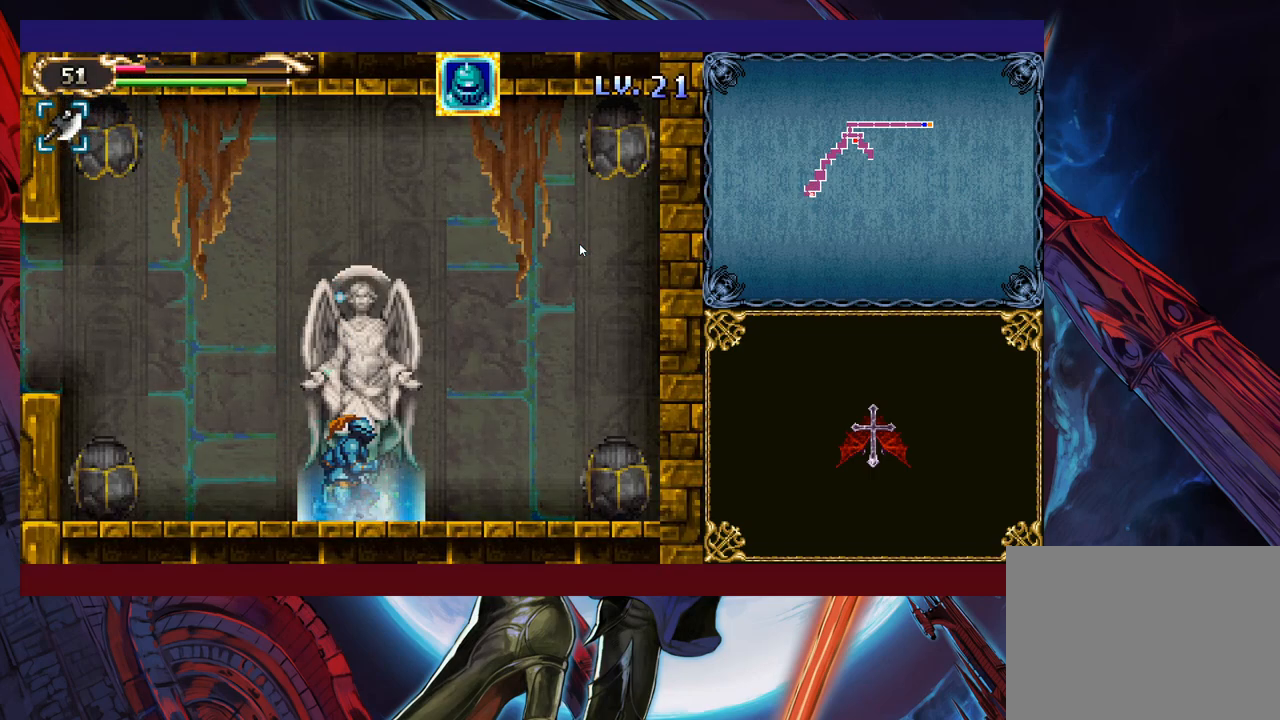
{"buttons": [], "left_stick": "center", "events": [[83, "left_stick", "center"], [383, "left_stick", "up"], [450, "left_stick", "center"]]}
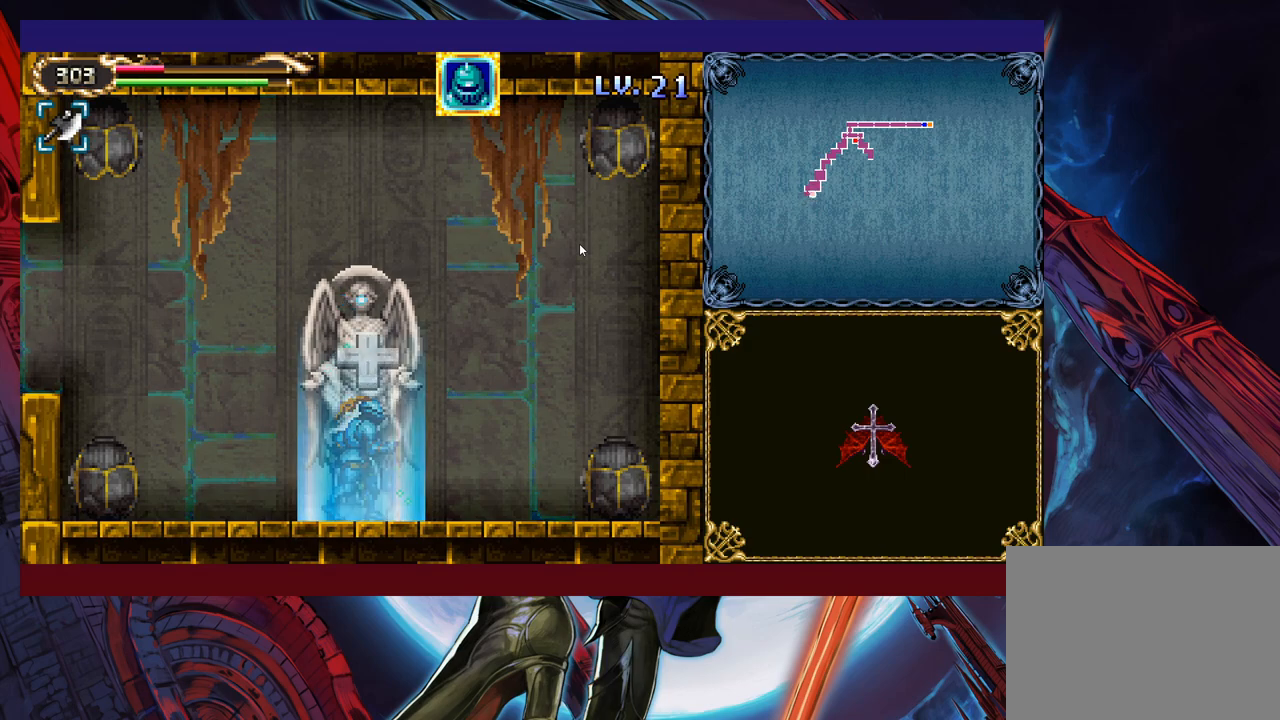
{"buttons": [], "left_stick": "left", "events": [[500, "left_stick", "left"]]}
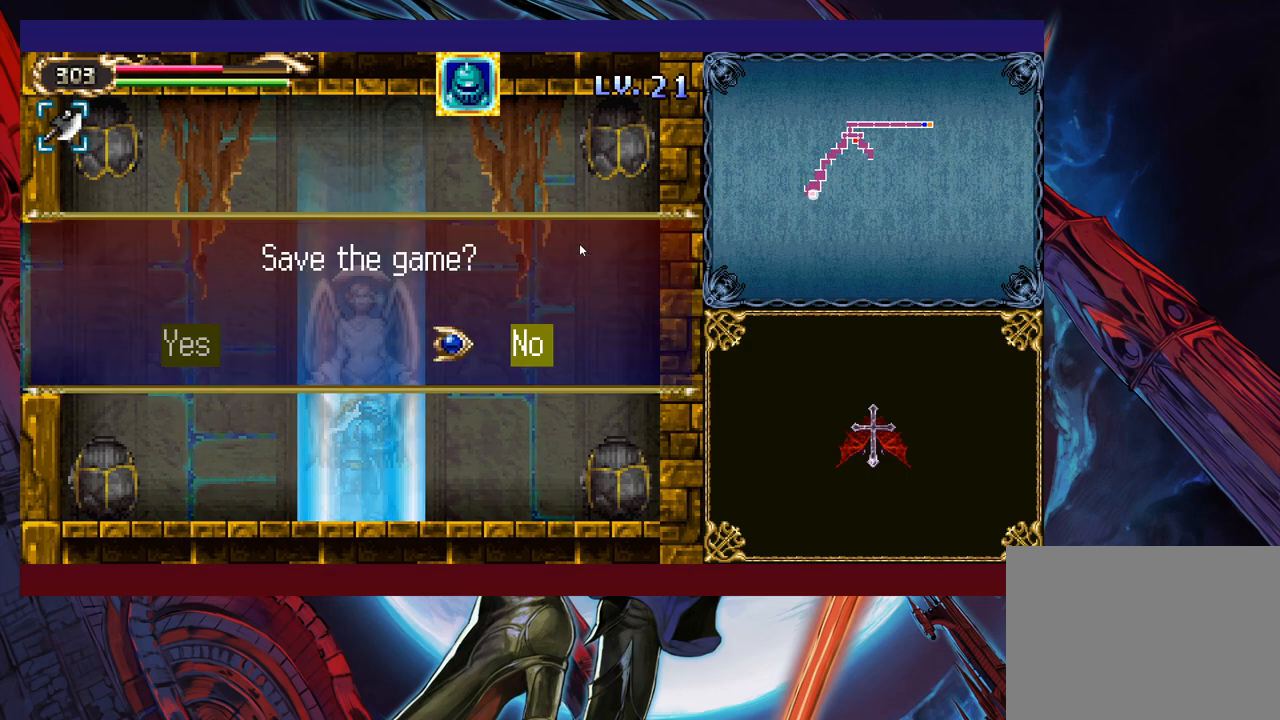
{"buttons": [], "left_stick": "center", "events": [[83, "A", "down"], [100, "left_stick", "center"], [150, "A", "up"]]}
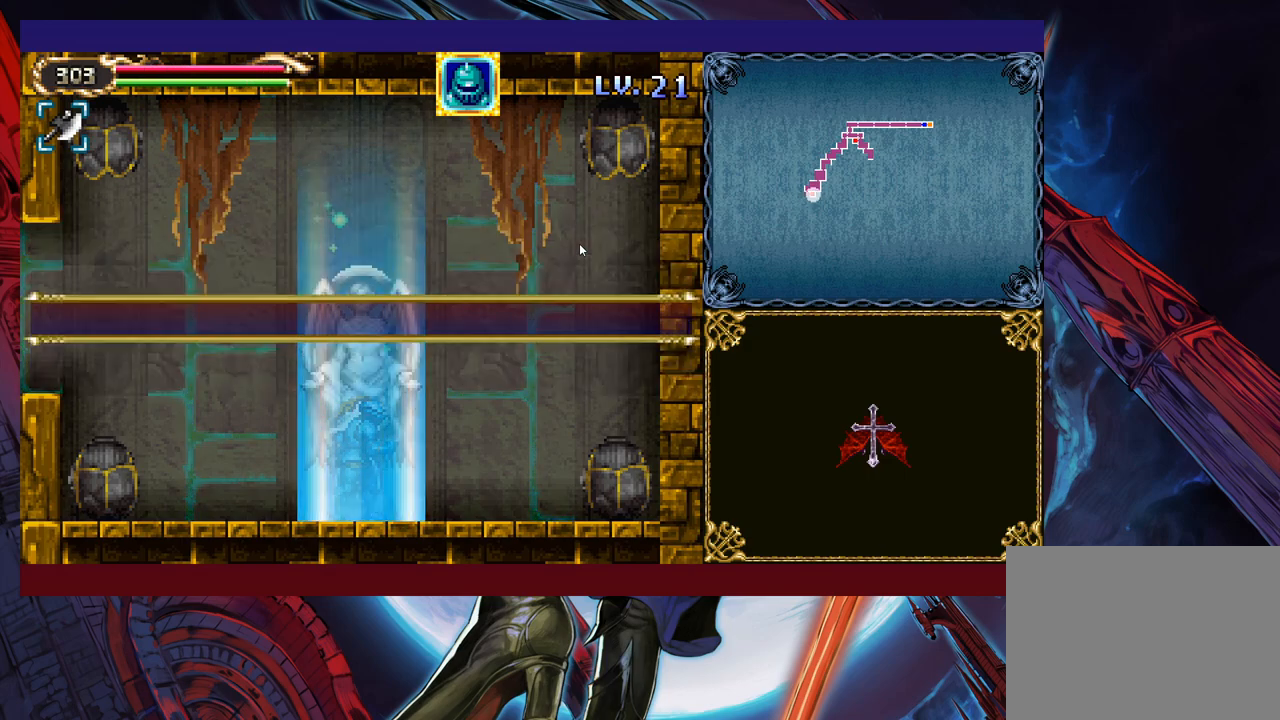
{"buttons": [], "left_stick": "center", "events": [[83, "A", "down"], [100, "A", "up"], [183, "A", "down"], [250, "A", "up"]]}
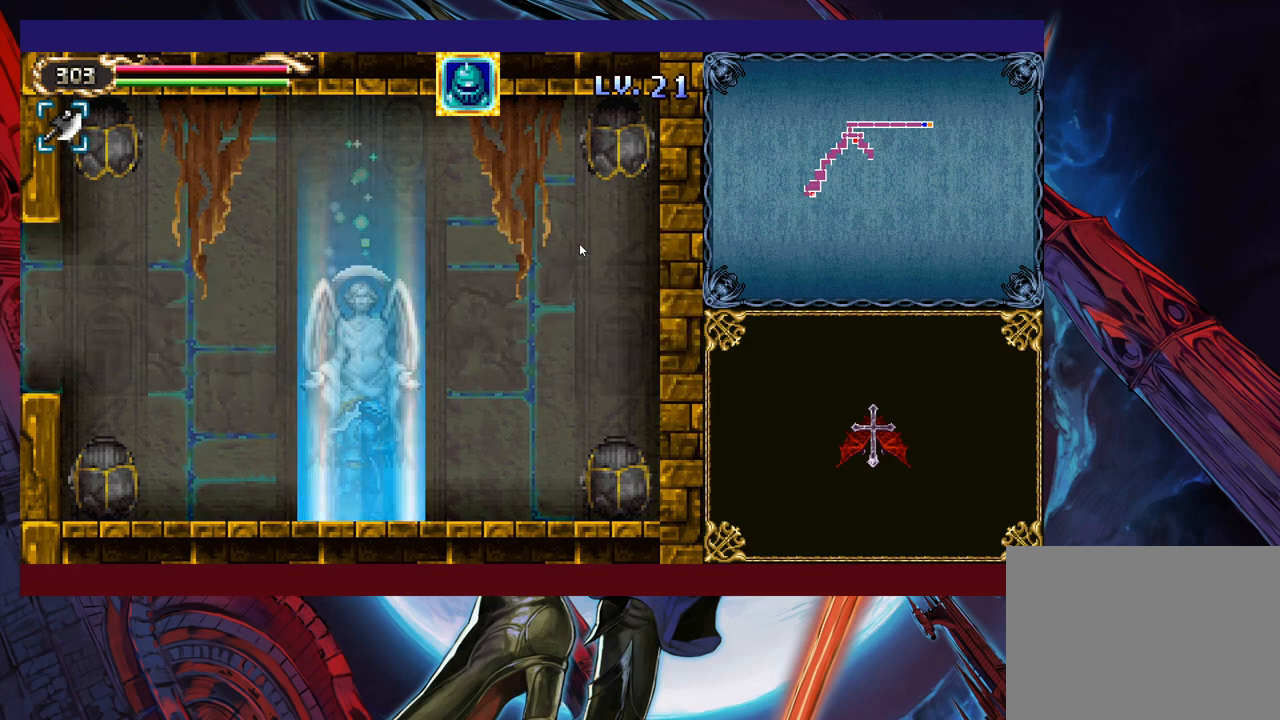
{"buttons": [], "left_stick": "left", "events": [[250, "left_stick", "left"]]}
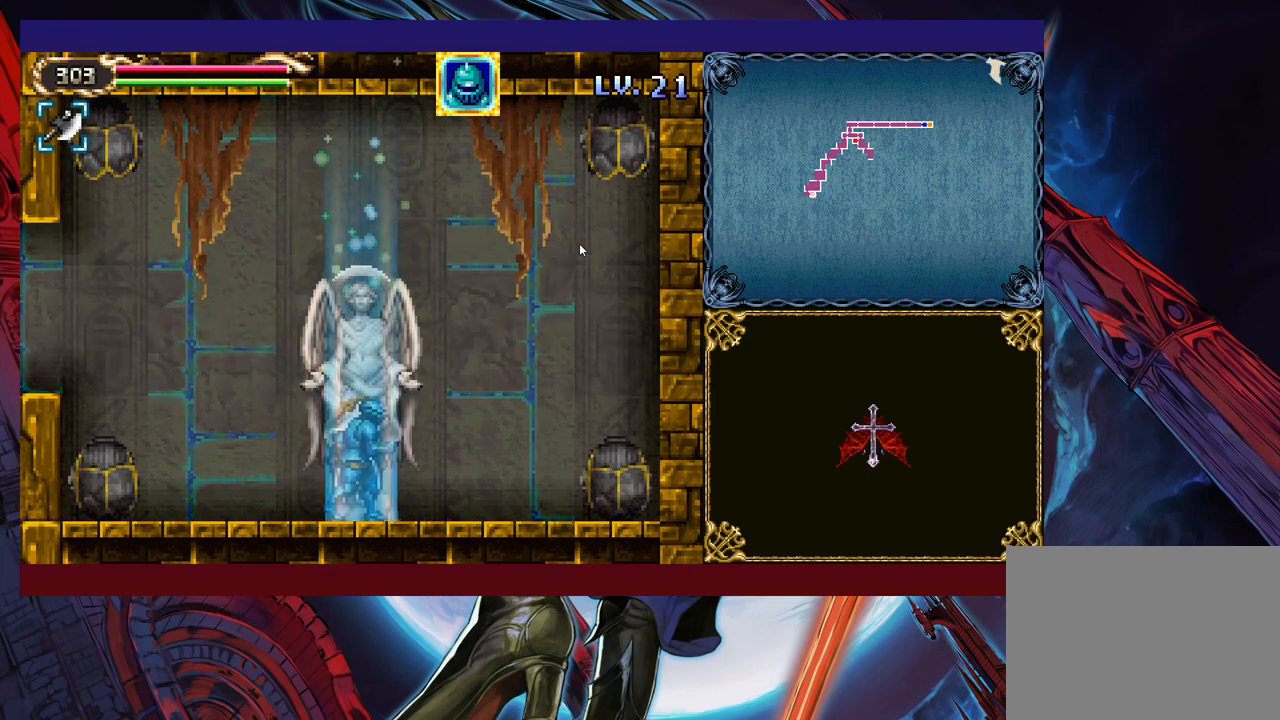
{"buttons": [], "left_stick": "left", "events": []}
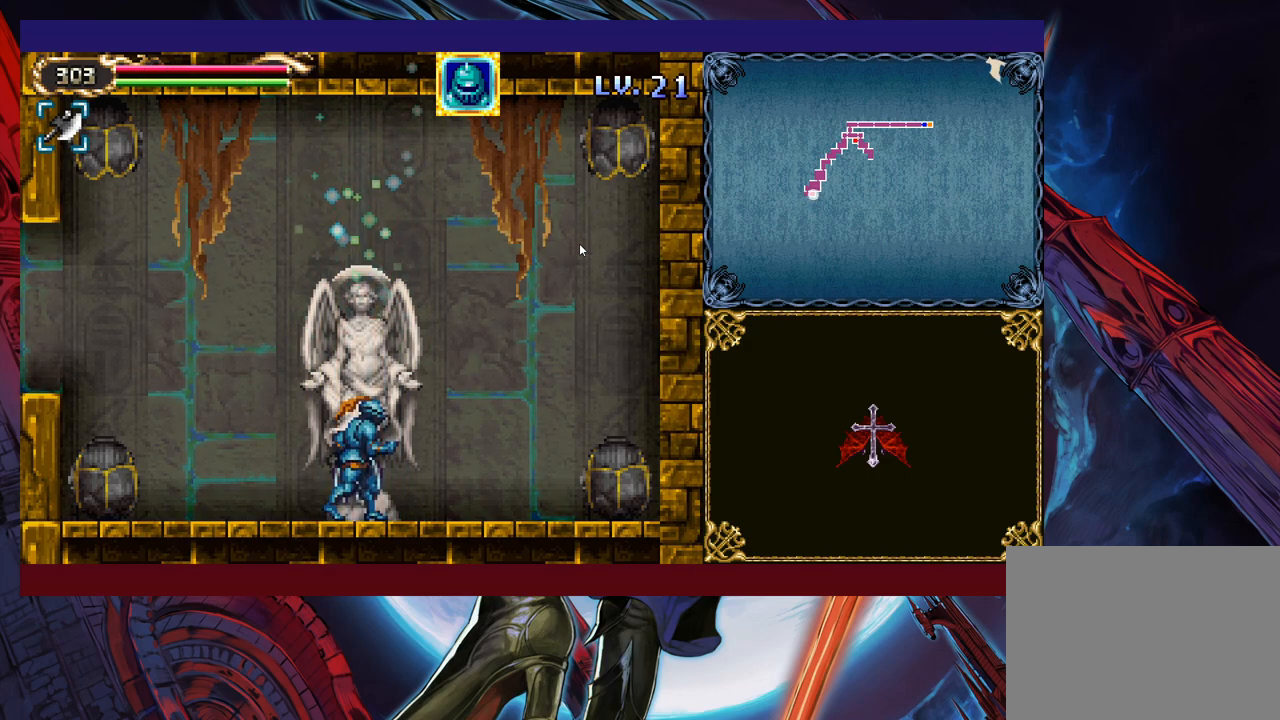
{"buttons": ["B", "Y"], "left_stick": "right", "events": [[100, "left_stick", "right"], [150, "Y", "down"], [183, "B", "down"], [183, "Y", "up"], [200, "B", "up"], [200, "left_stick", "left"], [450, "left_stick", "right"], [500, "B", "down"], [500, "Y", "down"]]}
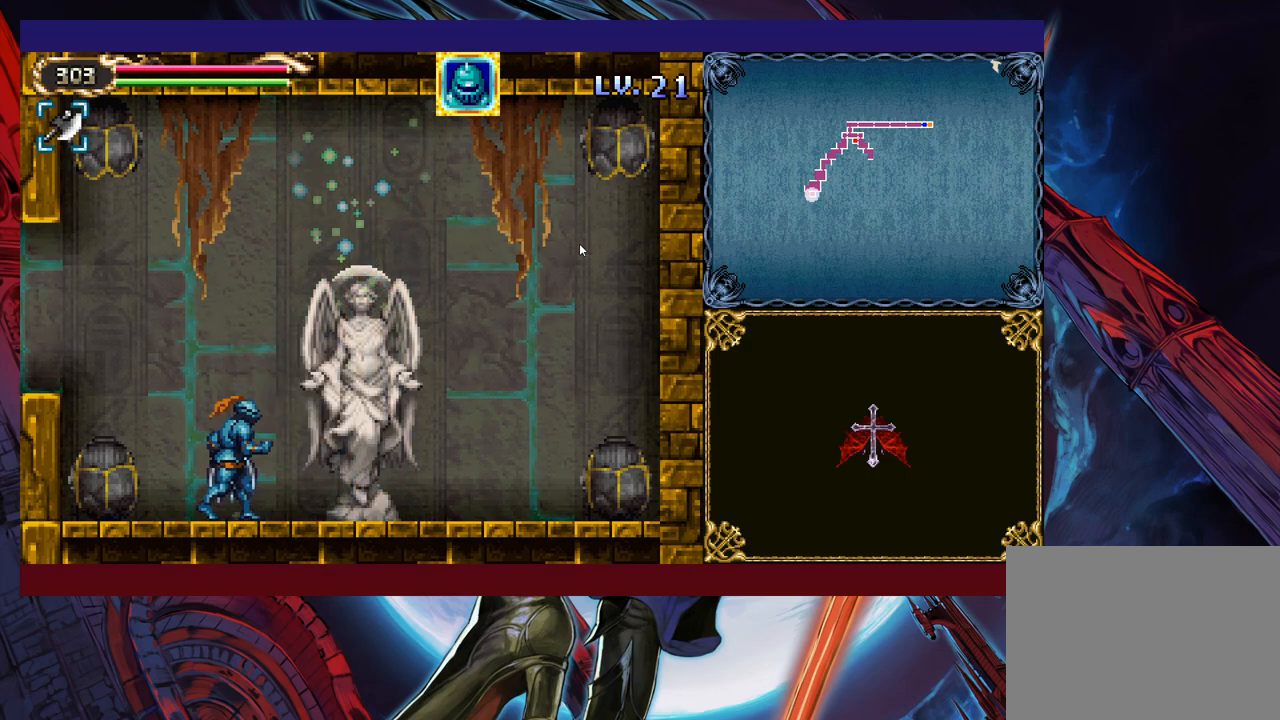
{"buttons": ["B"], "left_stick": "left", "events": [[33, "Y", "up"], [50, "left_stick", "left"]]}